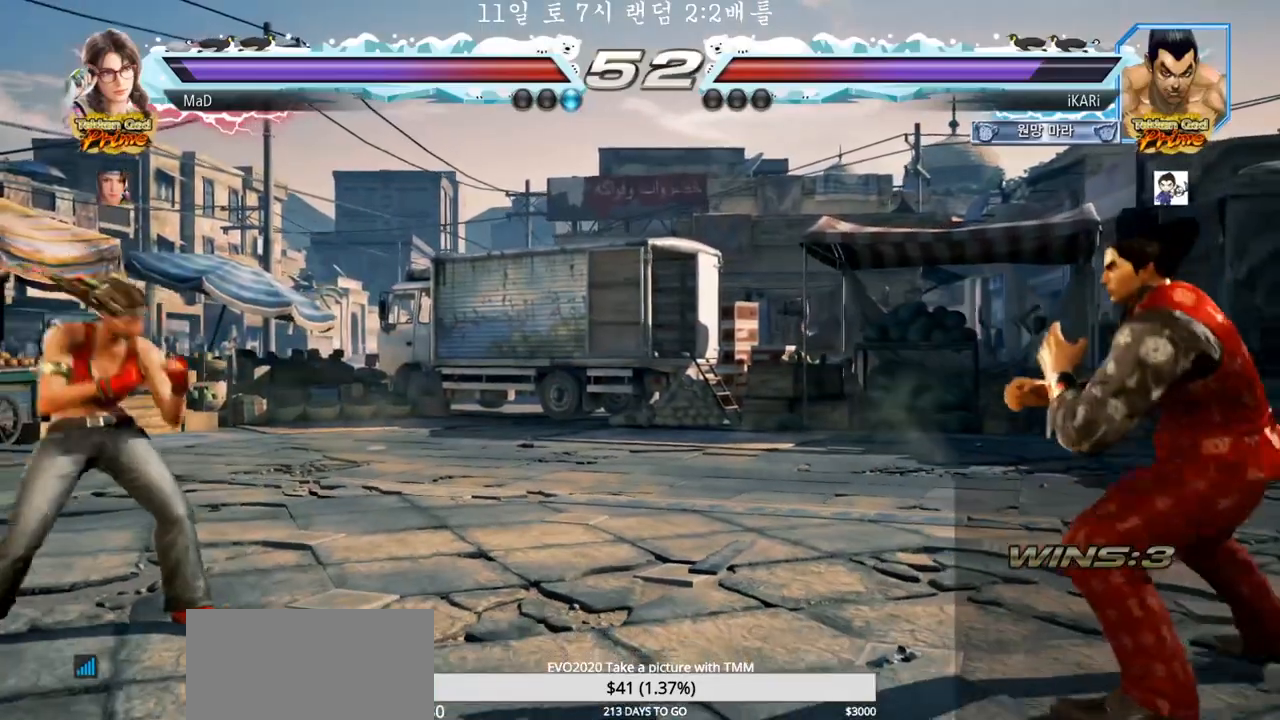
Gameplay with a controller (arcade stick); each line is a JSON object with the inputs held at the frame after it (dt_ms = milliseconds from this image to that frame). "events" lists button and stick changes between this image and that frame as [ms after this image, input, new state], when the widget could be followed in between. Not read: L3 R3.
{"dt_ms": 500, "buttons": [], "left_stick": "center", "events": [[183, "left_stick", "down"], [267, "left_stick", "center"], [417, "CIRCLE", "down"], [483, "CIRCLE", "up"]]}
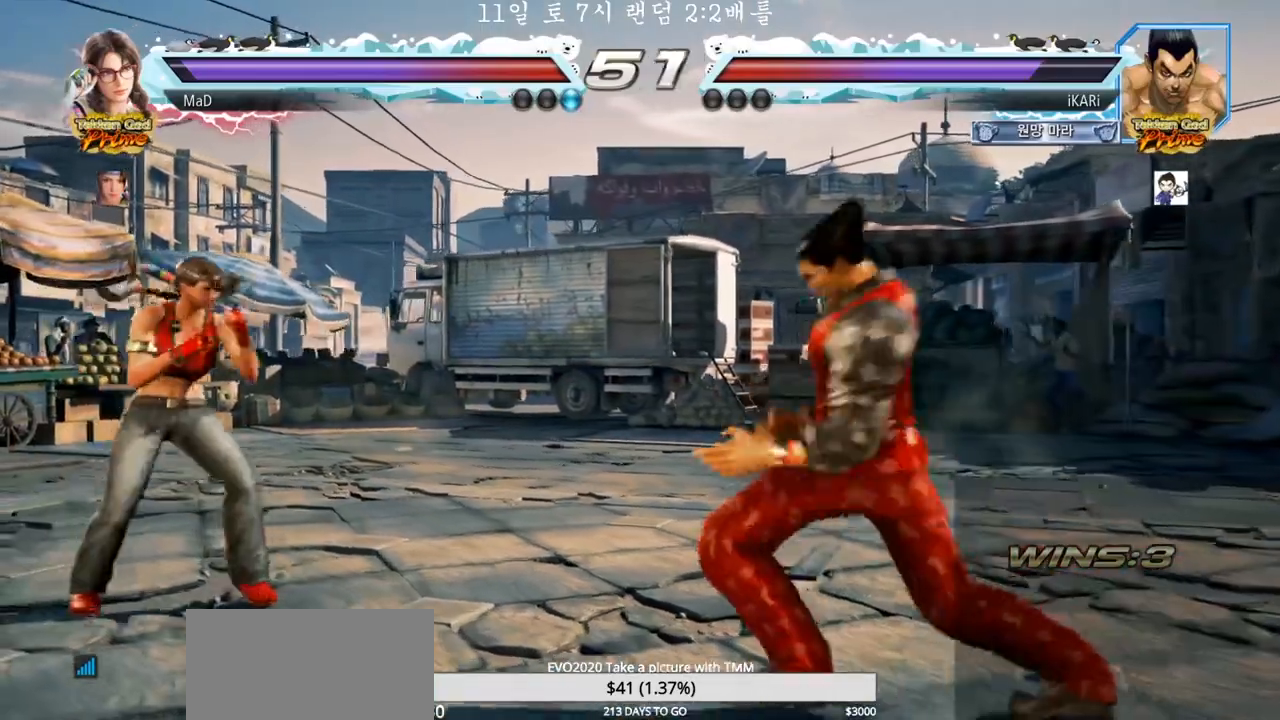
{"dt_ms": 500, "buttons": [], "left_stick": "right", "events": [[350, "left_stick", "right"], [400, "left_stick", "center"], [467, "left_stick", "right"]]}
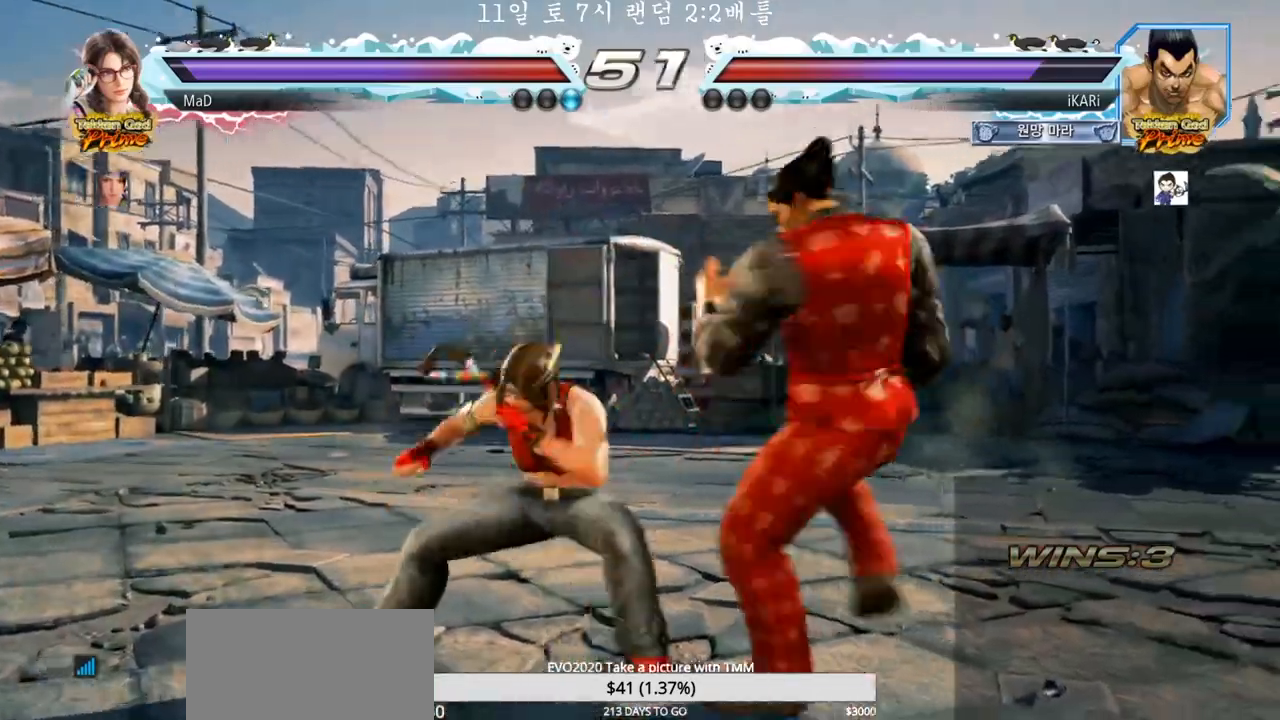
{"dt_ms": 1000, "buttons": [], "left_stick": "center", "events": [[417, "left_stick", "center"], [517, "left_stick", "down-left"], [600, "TRIANGLE", "down"], [633, "TRIANGLE", "up"], [683, "TRIANGLE", "down"], [733, "TRIANGLE", "up"], [800, "left_stick", "center"]]}
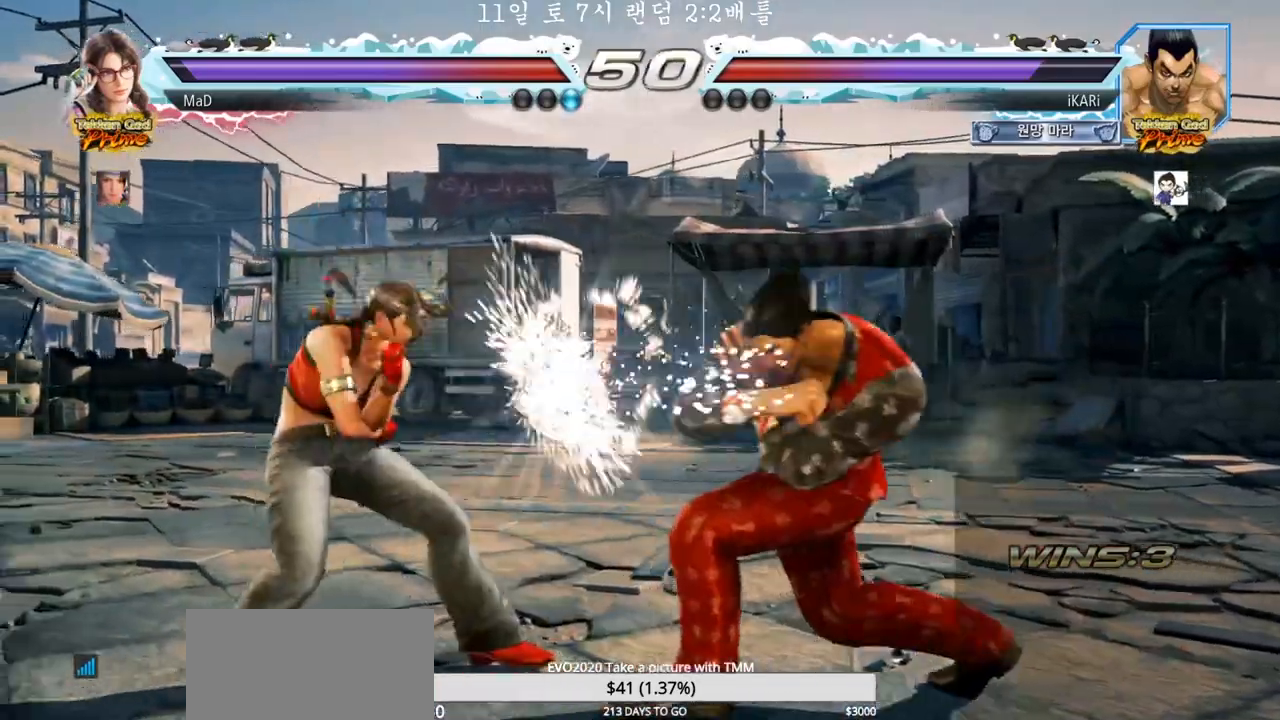
{"dt_ms": 500, "buttons": [], "left_stick": "right", "events": [[217, "left_stick", "right"]]}
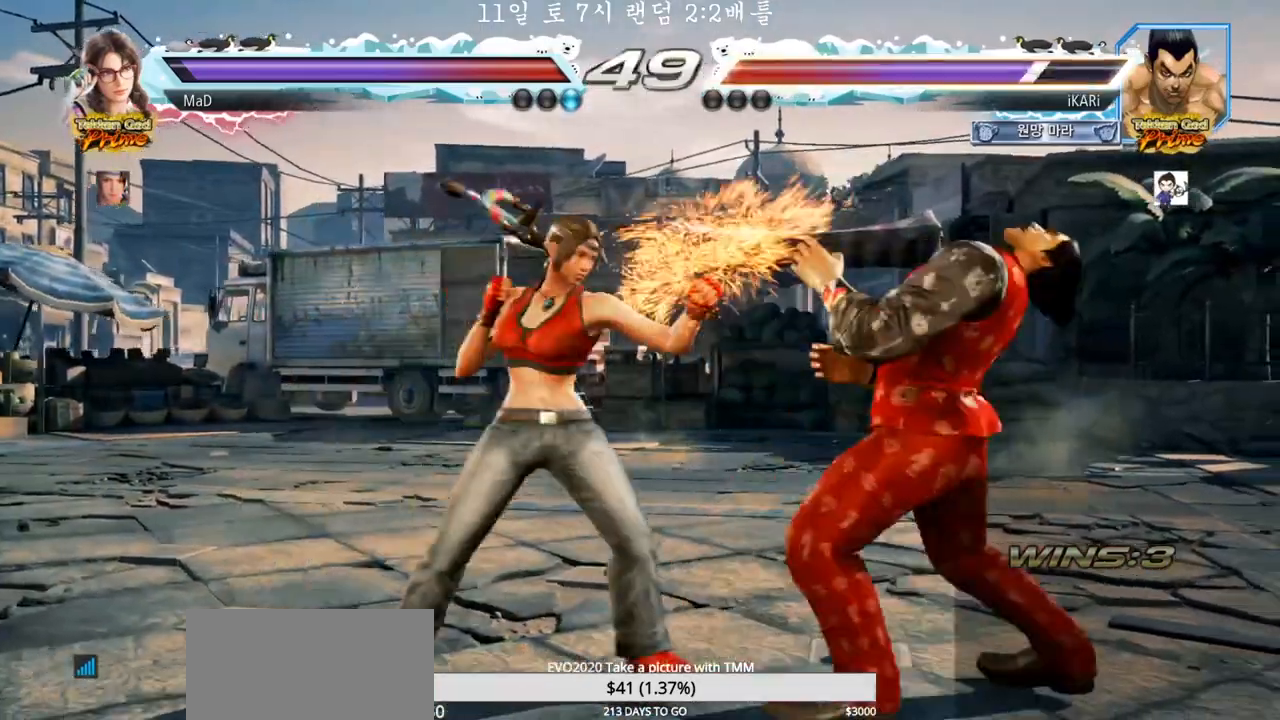
{"dt_ms": 500, "buttons": [], "left_stick": "center", "events": [[317, "left_stick", "center"]]}
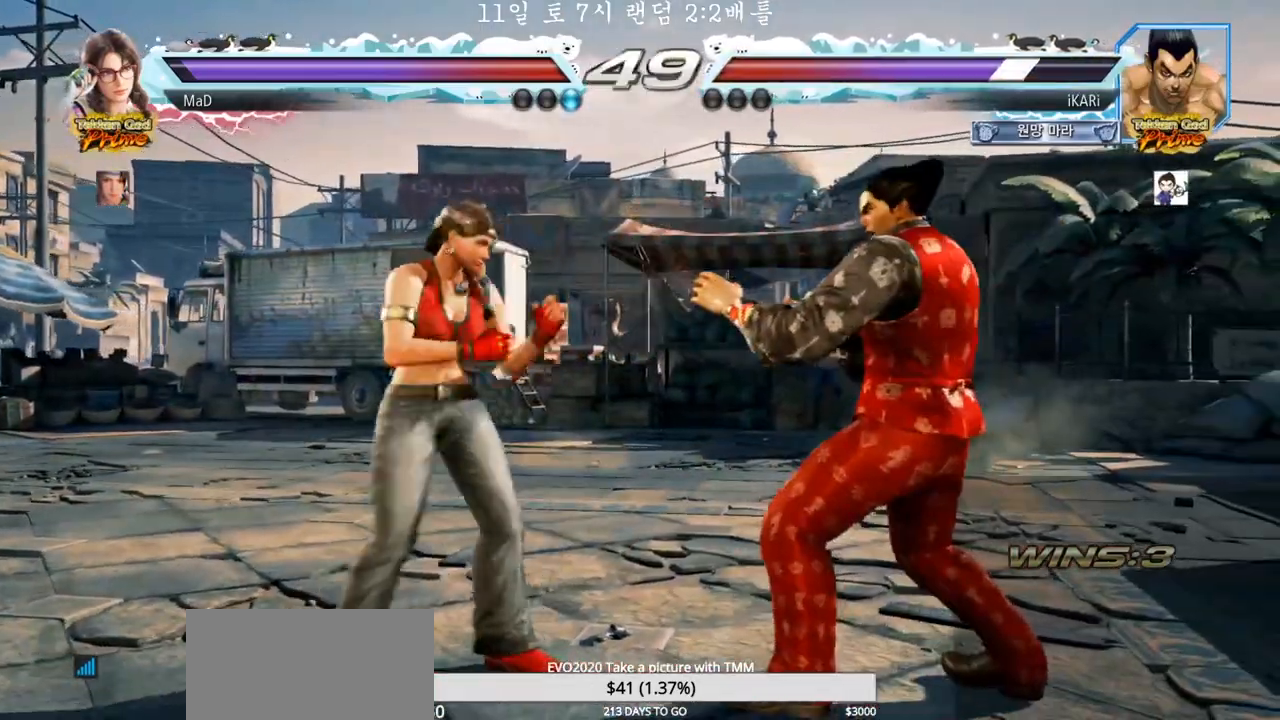
{"dt_ms": 500, "buttons": [], "left_stick": "center", "events": [[67, "left_stick", "right"], [433, "left_stick", "center"]]}
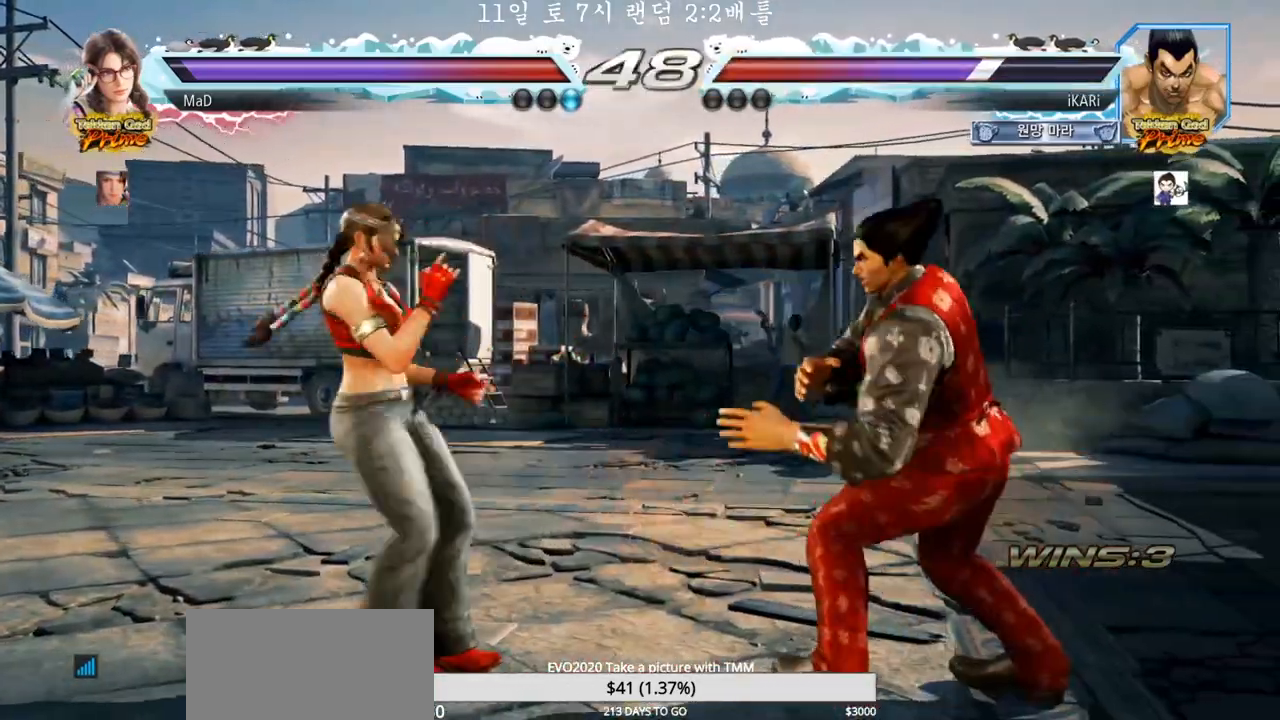
{"dt_ms": 500, "buttons": [], "left_stick": "center", "events": [[67, "left_stick", "left"], [117, "left_stick", "center"], [300, "CROSS", "down"], [300, "left_stick", "down-right"], [367, "CROSS", "up"], [383, "TRIANGLE", "down"], [417, "TRIANGLE", "up"], [467, "left_stick", "center"]]}
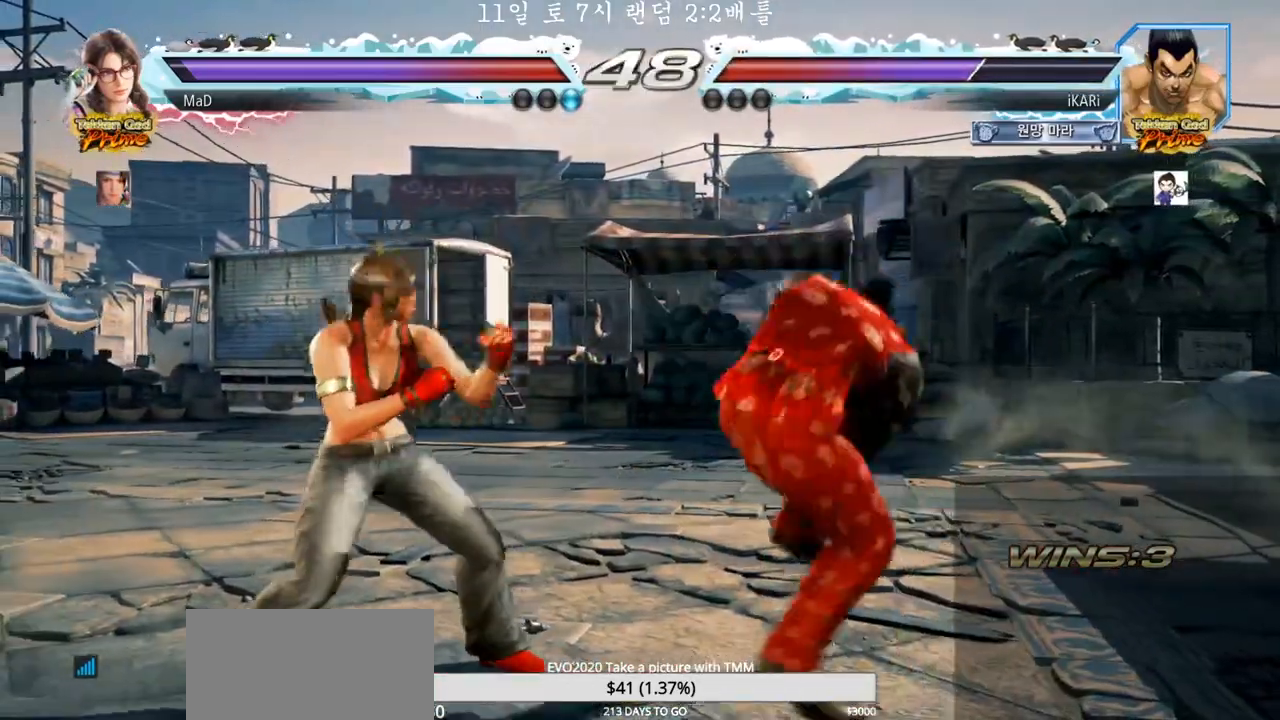
{"dt_ms": 500, "buttons": [], "left_stick": "center", "events": []}
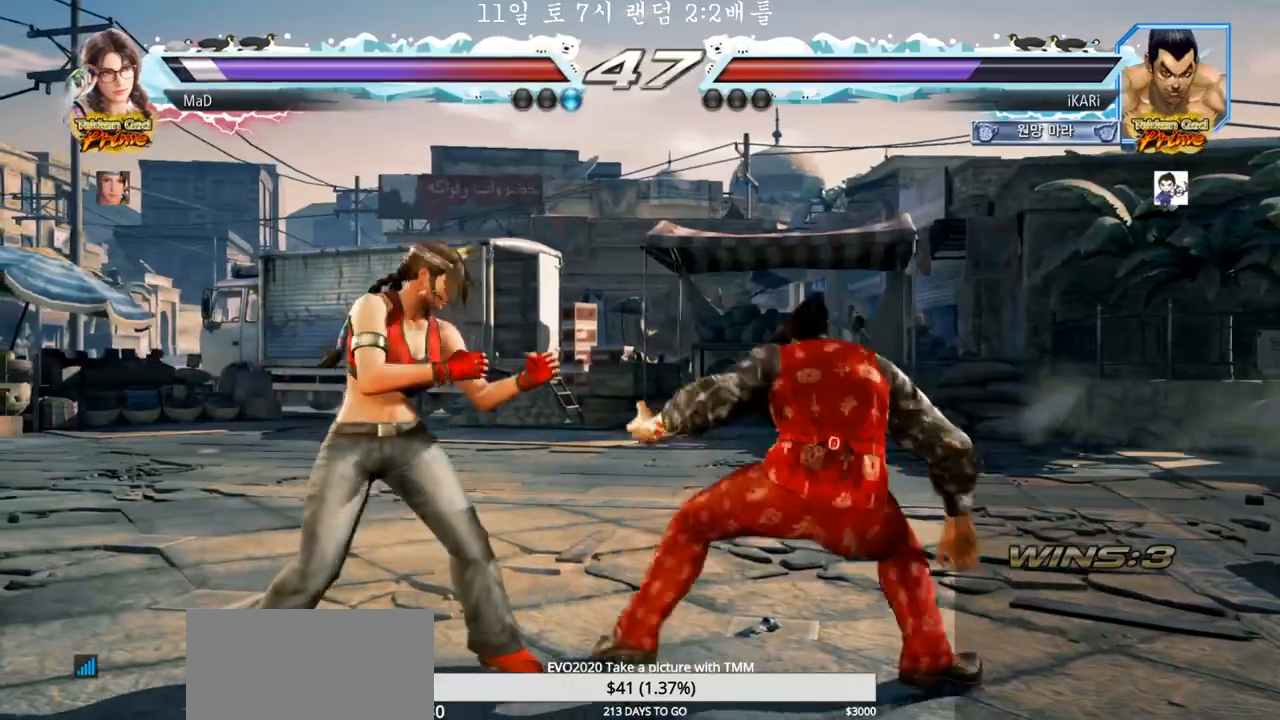
{"dt_ms": 500, "buttons": [], "left_stick": "left", "events": [[183, "left_stick", "up"], [300, "left_stick", "center"], [433, "left_stick", "down"], [450, "TRIANGLE", "down"], [467, "TRIANGLE", "up"], [483, "left_stick", "left"]]}
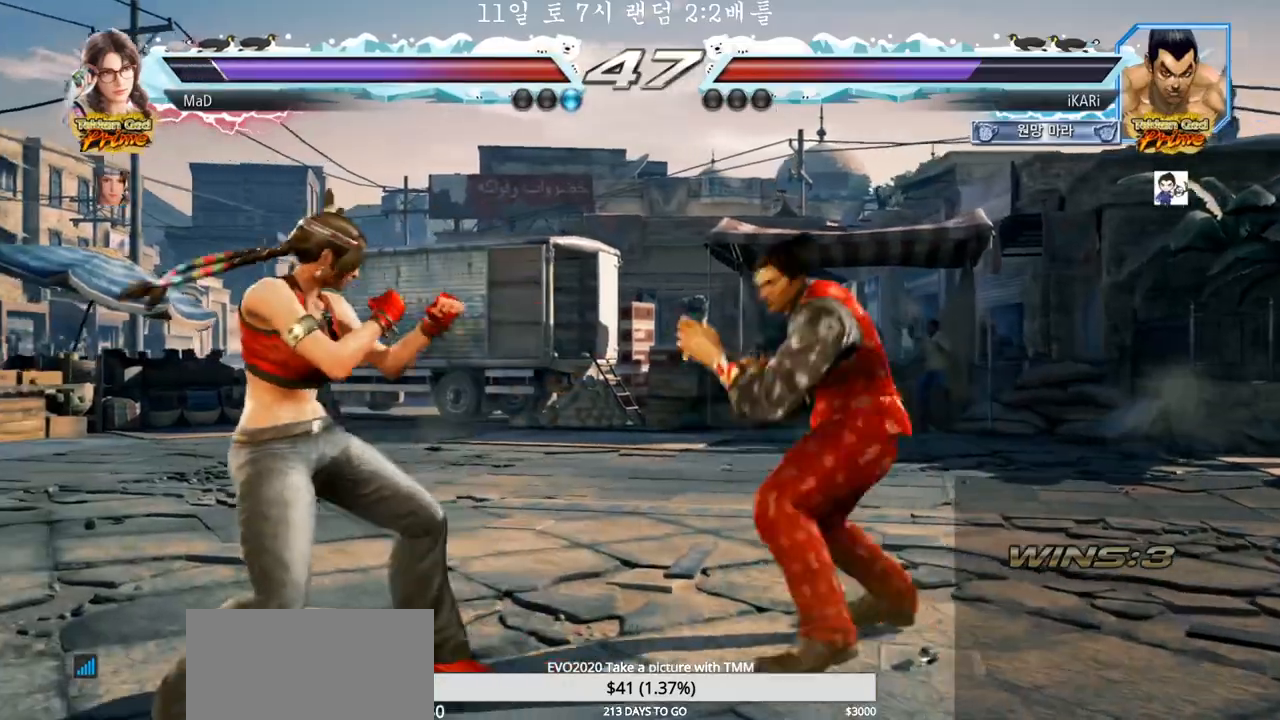
{"dt_ms": 500, "buttons": [], "left_stick": "right", "events": [[17, "left_stick", "center"], [433, "left_stick", "right"]]}
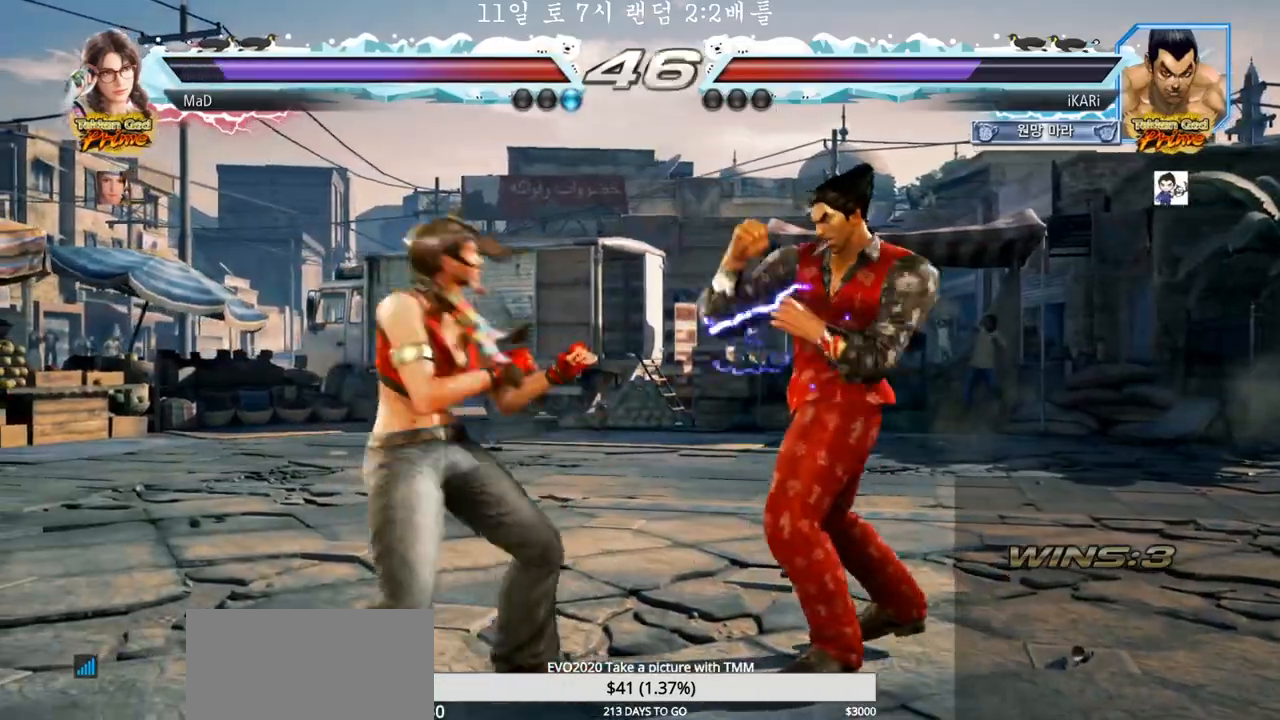
{"dt_ms": 500, "buttons": [], "left_stick": "right", "events": [[233, "left_stick", "center"], [283, "left_stick", "right"], [350, "left_stick", "center"], [400, "left_stick", "right"]]}
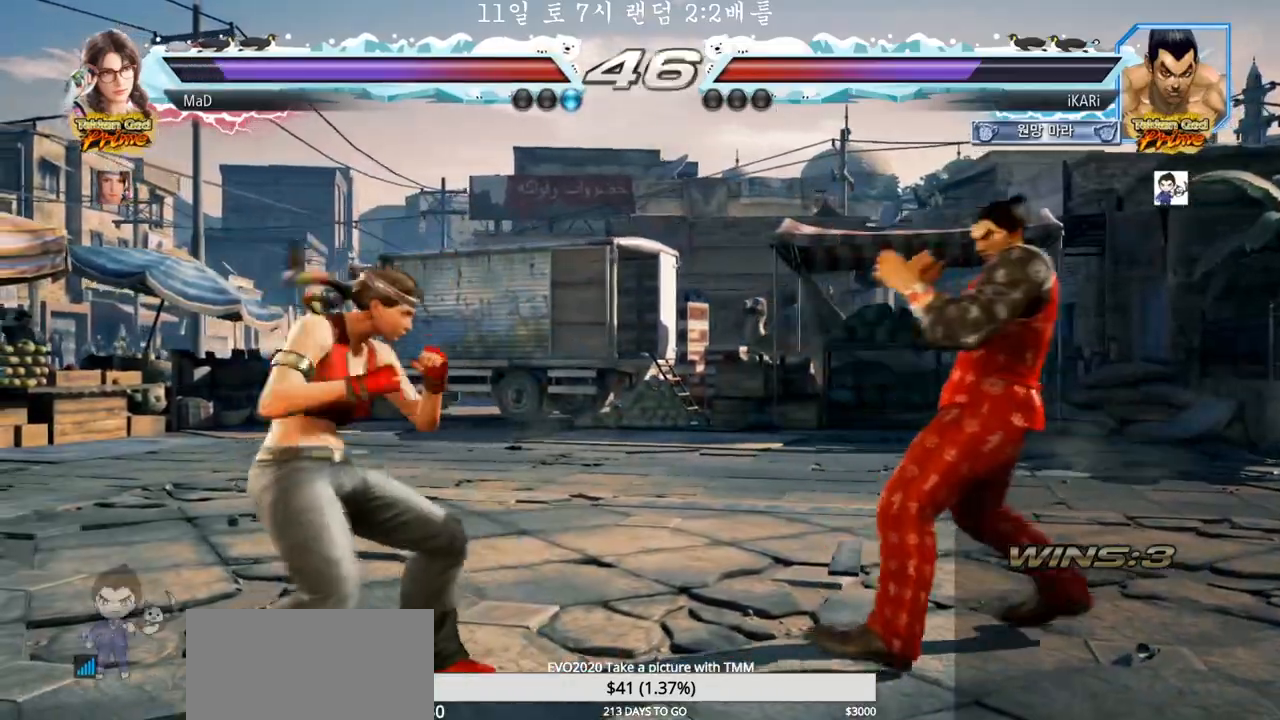
{"dt_ms": 1000, "buttons": [], "left_stick": "left", "events": [[50, "left_stick", "down"], [117, "left_stick", "center"], [250, "left_stick", "right"], [533, "TRIANGLE", "down"], [533, "left_stick", "left"], [567, "TRIANGLE", "up"], [583, "left_stick", "center"], [1000, "left_stick", "left"]]}
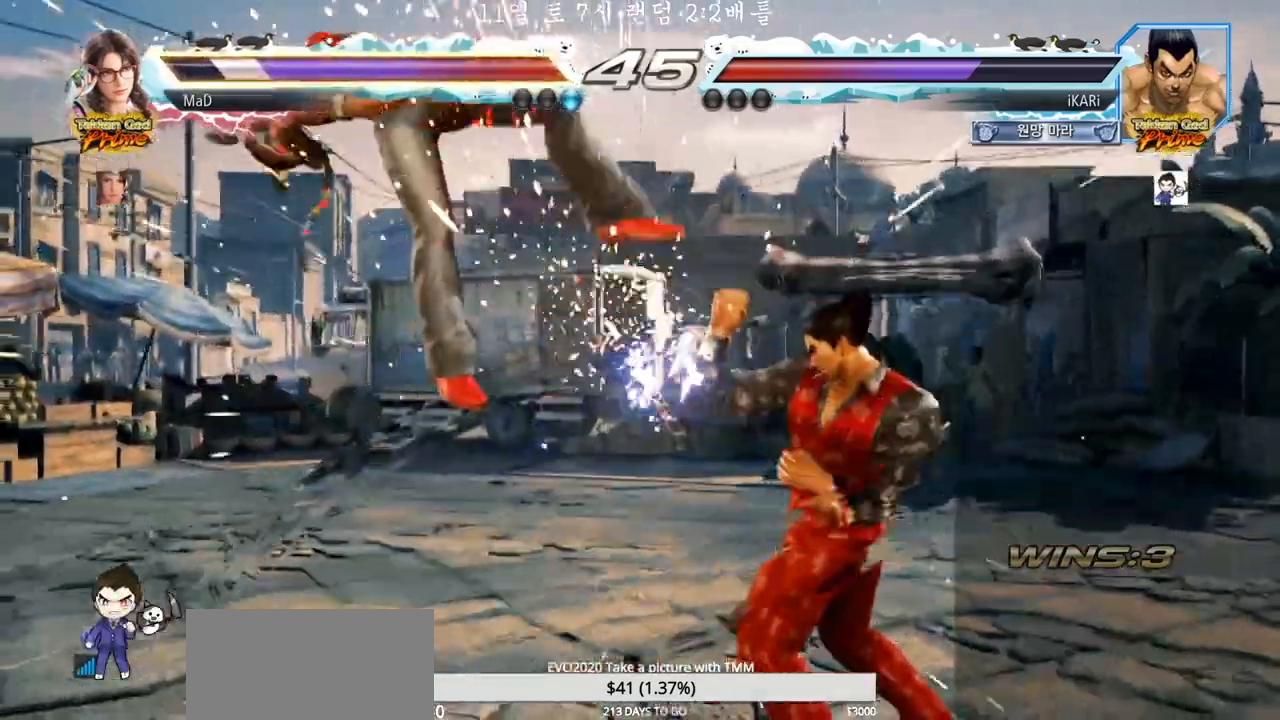
{"dt_ms": 500, "buttons": [], "left_stick": "center", "events": [[33, "left_stick", "center"], [167, "left_stick", "left"], [217, "left_stick", "center"], [317, "CROSS", "down"], [350, "CROSS", "up"], [433, "SQUARE", "down"], [467, "SQUARE", "up"]]}
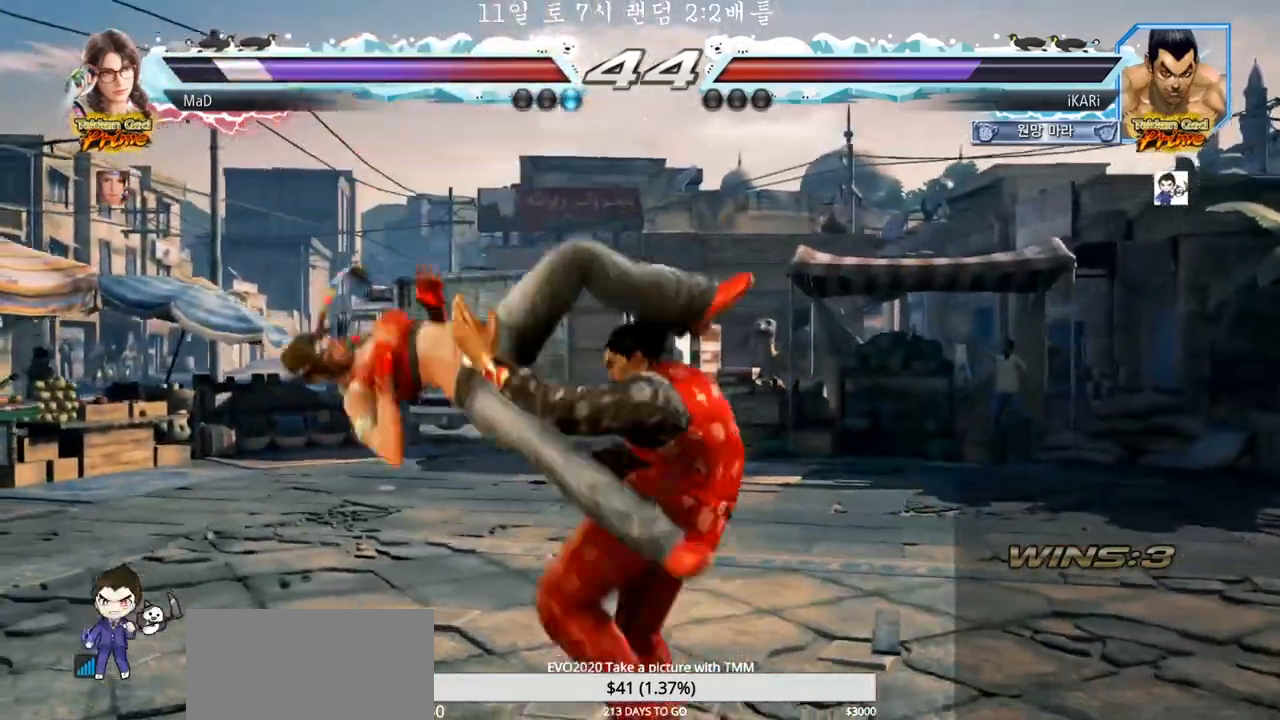
{"dt_ms": 500, "buttons": ["TRIANGLE"], "left_stick": "center", "events": [[100, "CIRCLE", "down"], [150, "CIRCLE", "up"], [200, "CIRCLE", "down"], [233, "CIRCLE", "up"], [283, "CIRCLE", "down"], [333, "CIRCLE", "up"], [417, "TRIANGLE", "down"], [467, "TRIANGLE", "up"], [483, "TRIANGLE", "down"]]}
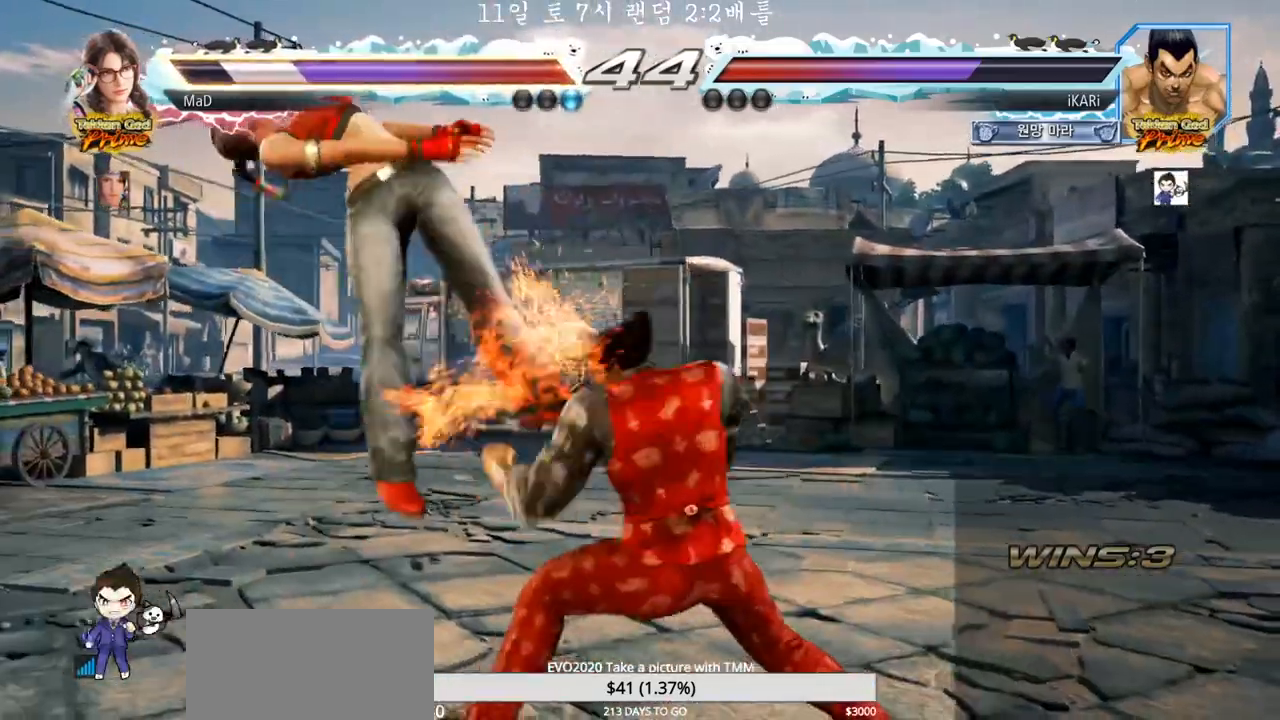
{"dt_ms": 500, "buttons": [], "left_stick": "center", "events": [[33, "TRIANGLE", "up"], [83, "TRIANGLE", "down"], [200, "TRIANGLE", "up"]]}
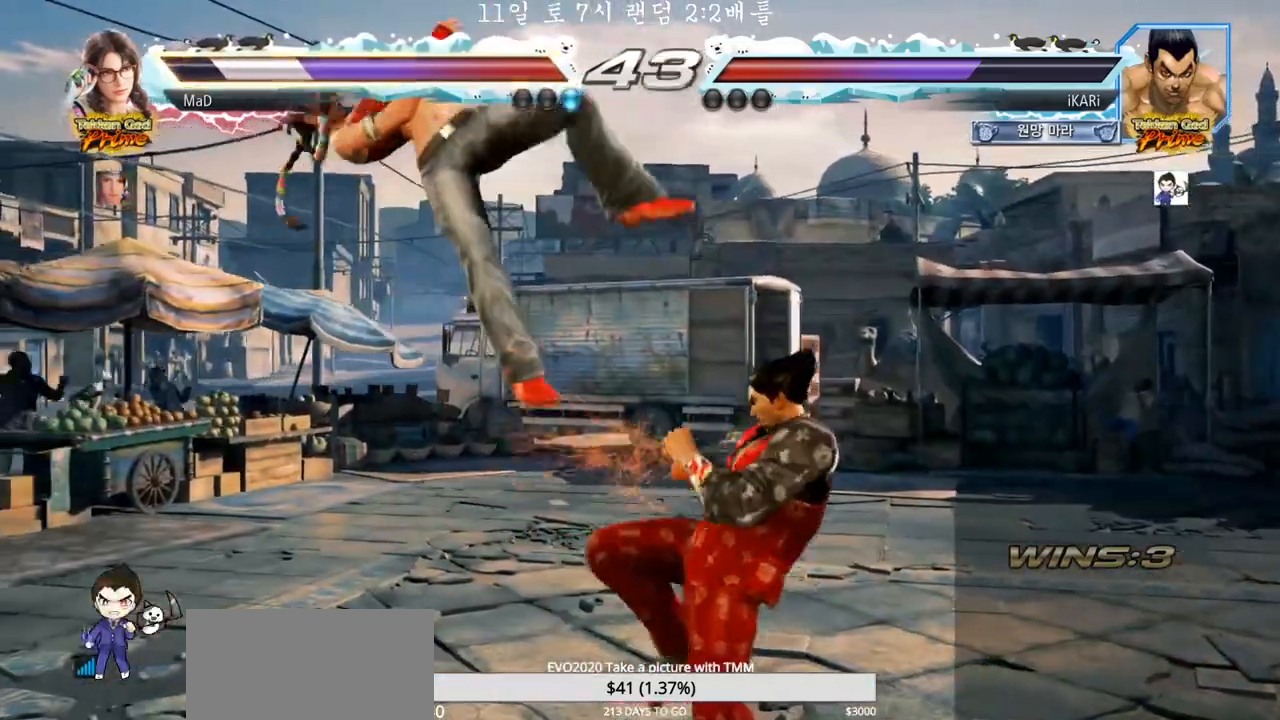
{"dt_ms": 500, "buttons": [], "left_stick": "center", "events": [[117, "left_stick", "left"], [167, "left_stick", "center"], [183, "SQUARE", "down"], [250, "SQUARE", "up"]]}
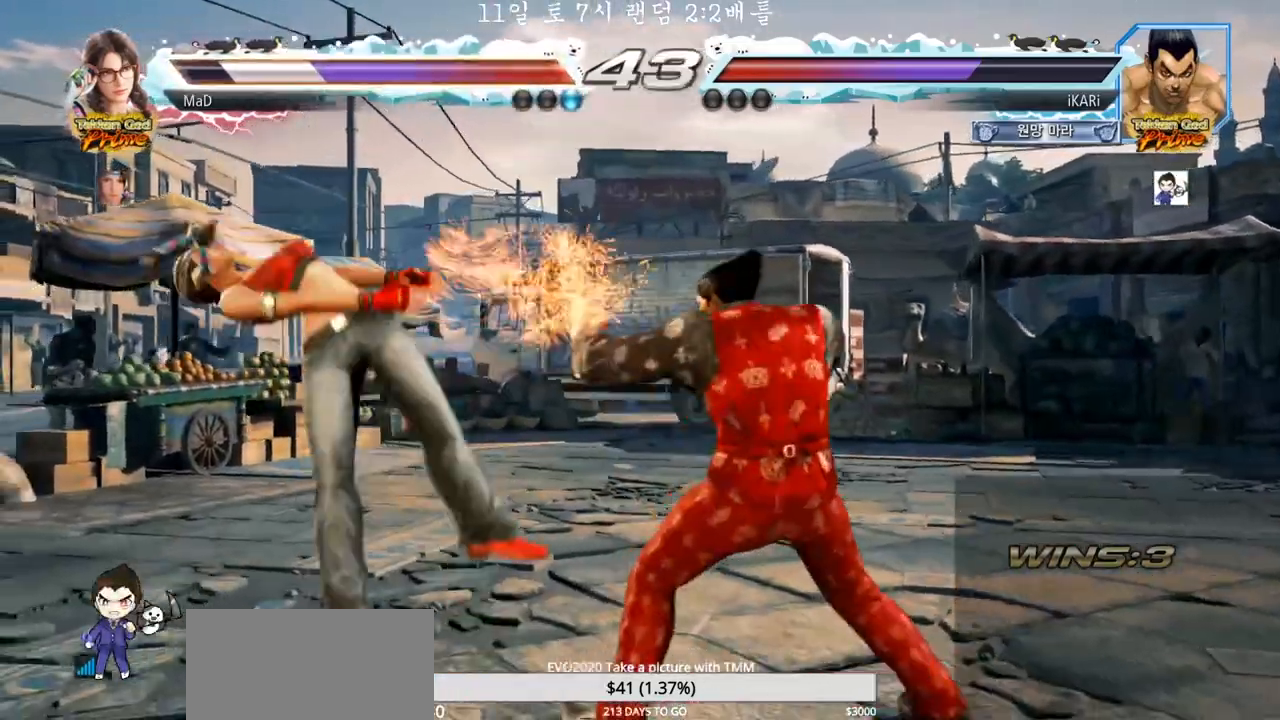
{"dt_ms": 500, "buttons": ["SQUARE"], "left_stick": "right", "events": [[150, "left_stick", "left"], [200, "left_stick", "center"], [250, "left_stick", "right"], [267, "TRIANGLE", "down"], [333, "TRIANGLE", "up"], [417, "SQUARE", "down"], [450, "SQUARE", "up"], [500, "SQUARE", "down"]]}
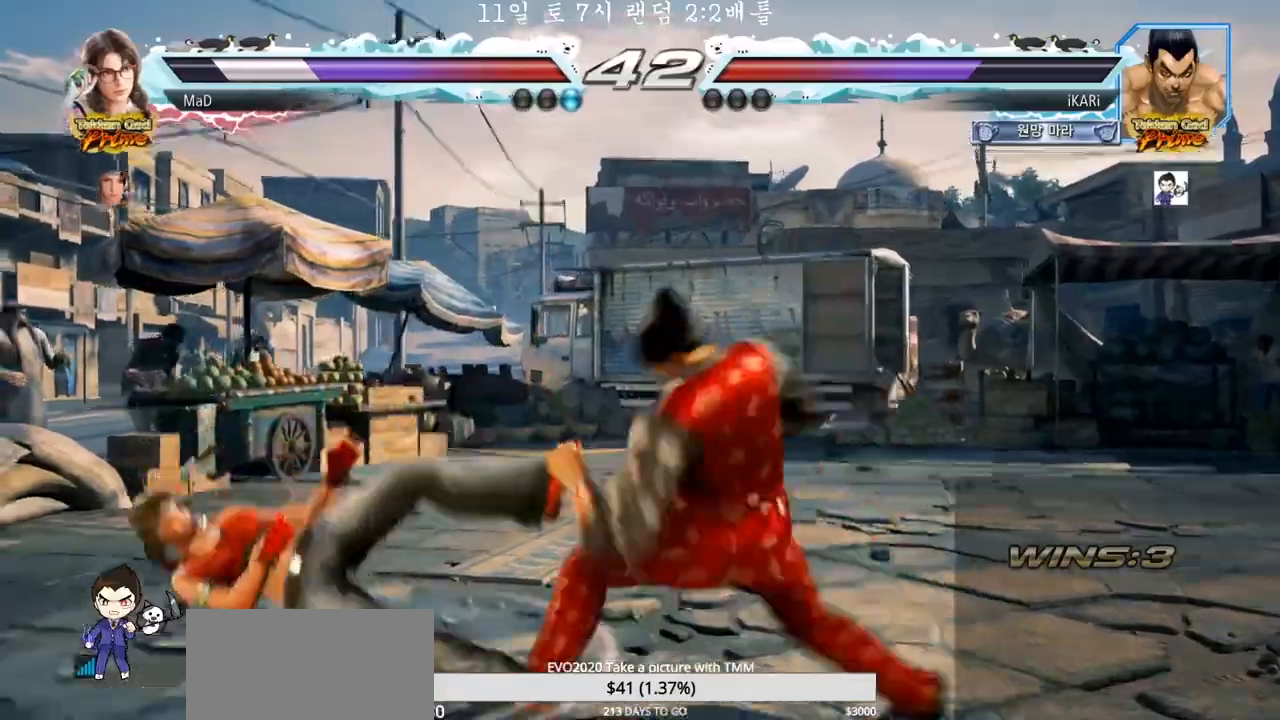
{"dt_ms": 500, "buttons": ["TRIANGLE"], "left_stick": "right", "events": [[67, "SQUARE", "up"], [100, "SQUARE", "down"], [100, "TRIANGLE", "down"], [117, "SQUARE", "up"], [167, "TRIANGLE", "up"], [200, "TRIANGLE", "down"], [250, "TRIANGLE", "up"], [300, "TRIANGLE", "down"], [333, "TRIANGLE", "up"], [383, "TRIANGLE", "down"], [433, "TRIANGLE", "up"], [483, "TRIANGLE", "down"]]}
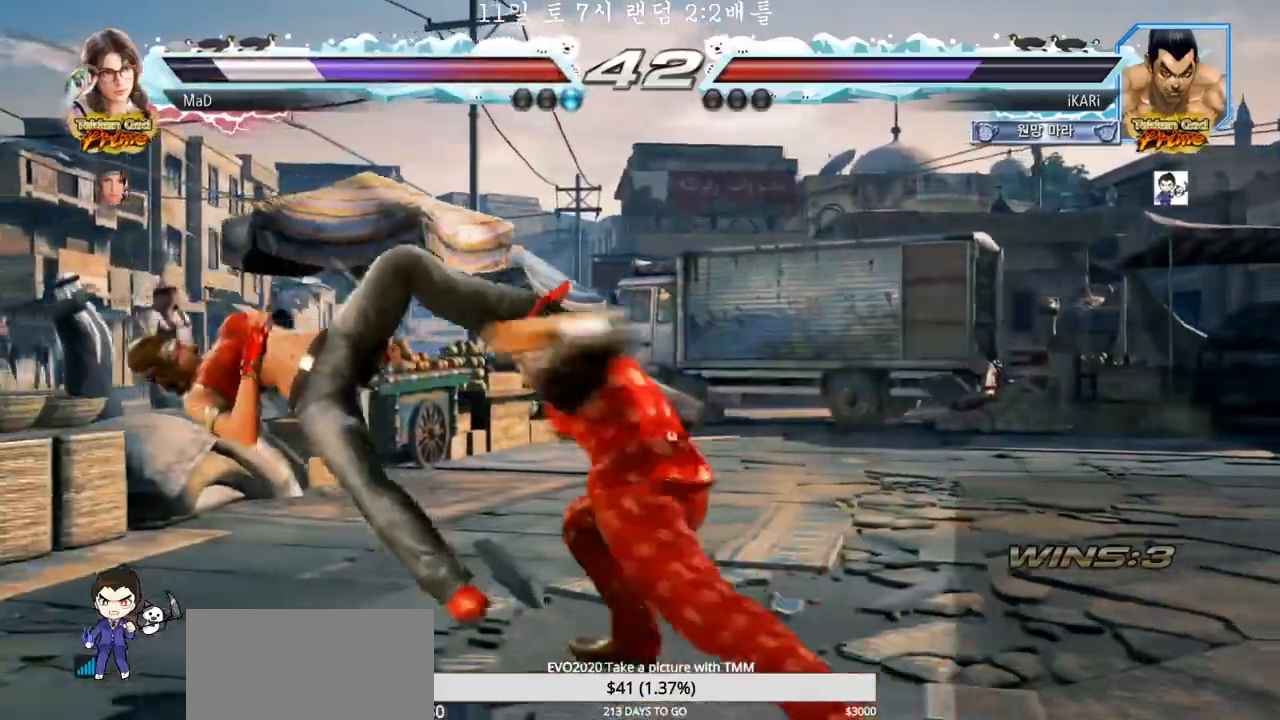
{"dt_ms": 500, "buttons": [], "left_stick": "center", "events": [[50, "TRIANGLE", "up"], [50, "left_stick", "center"]]}
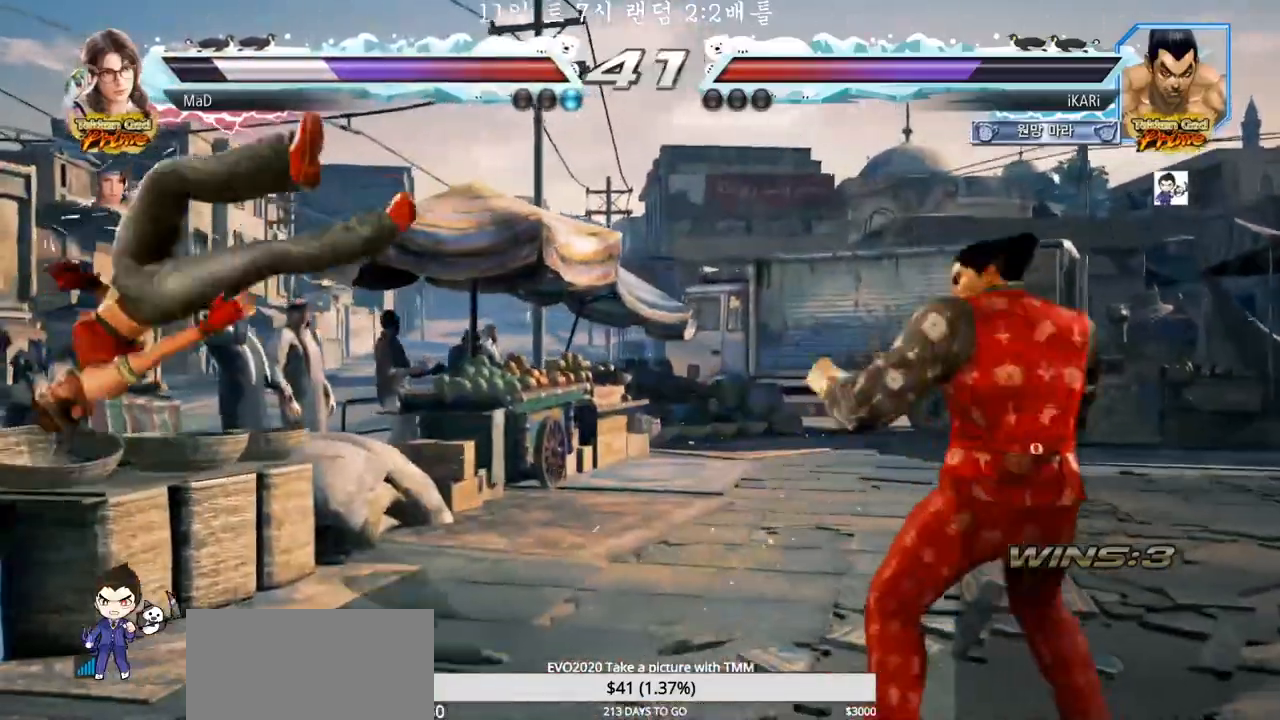
{"dt_ms": 500, "buttons": [], "left_stick": "center", "events": [[83, "left_stick", "down"], [167, "left_stick", "center"], [300, "left_stick", "down"], [383, "left_stick", "center"], [400, "CIRCLE", "down"], [450, "CIRCLE", "up"]]}
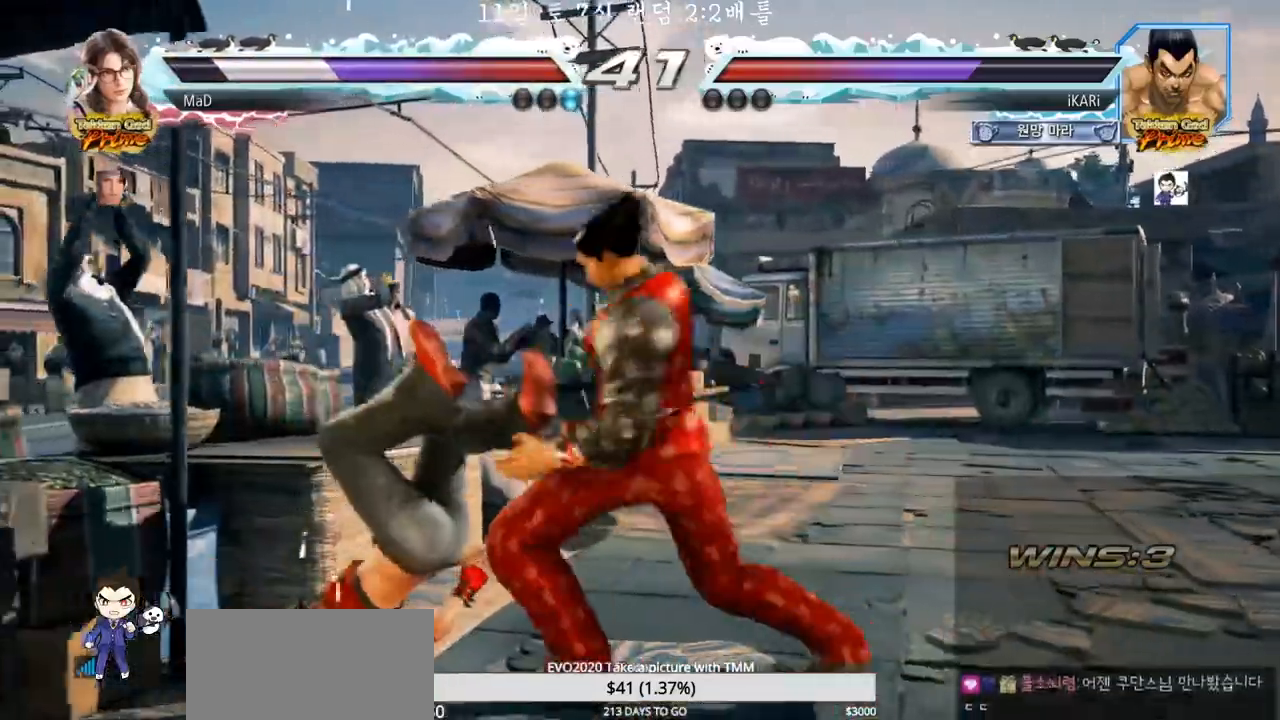
{"dt_ms": 500, "buttons": [], "left_stick": "down-left", "events": [[100, "left_stick", "left"], [200, "left_stick", "down-left"], [400, "SQUARE", "down"], [467, "SQUARE", "up"]]}
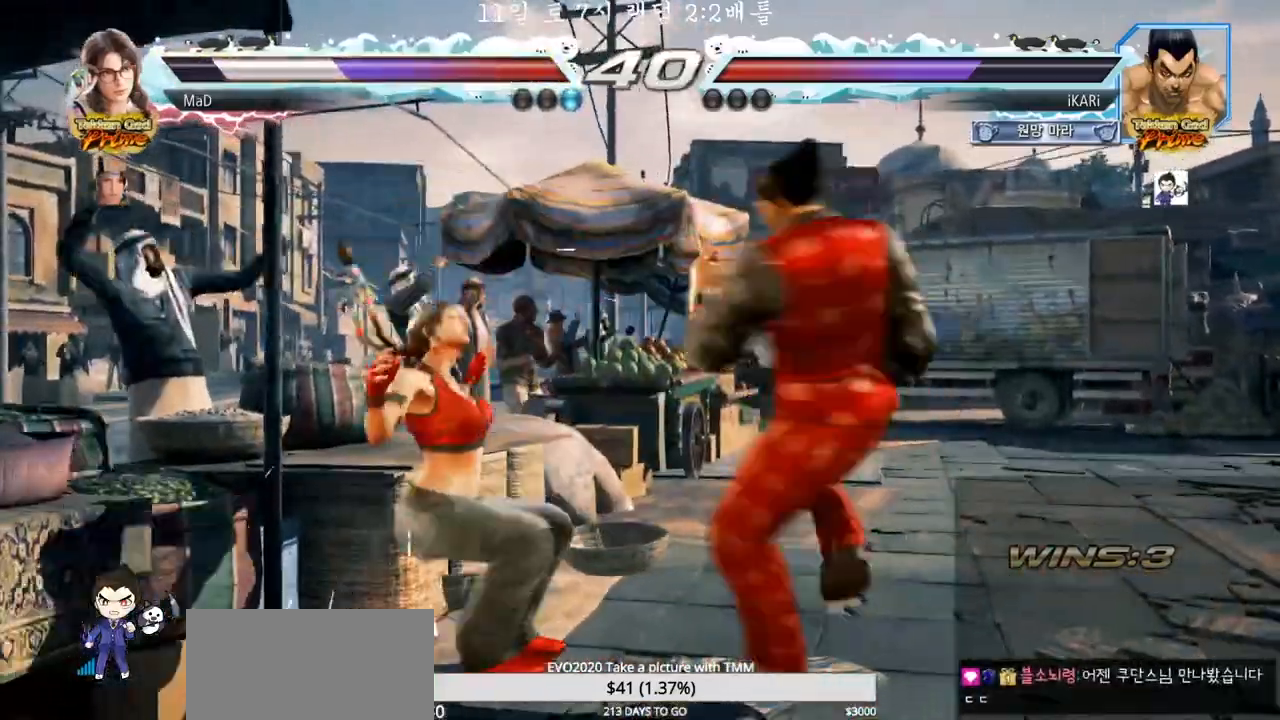
{"dt_ms": 500, "buttons": ["TRIANGLE"], "left_stick": "center", "events": [[67, "CIRCLE", "down"], [83, "left_stick", "center"], [150, "CIRCLE", "up"], [200, "TRIANGLE", "down"]]}
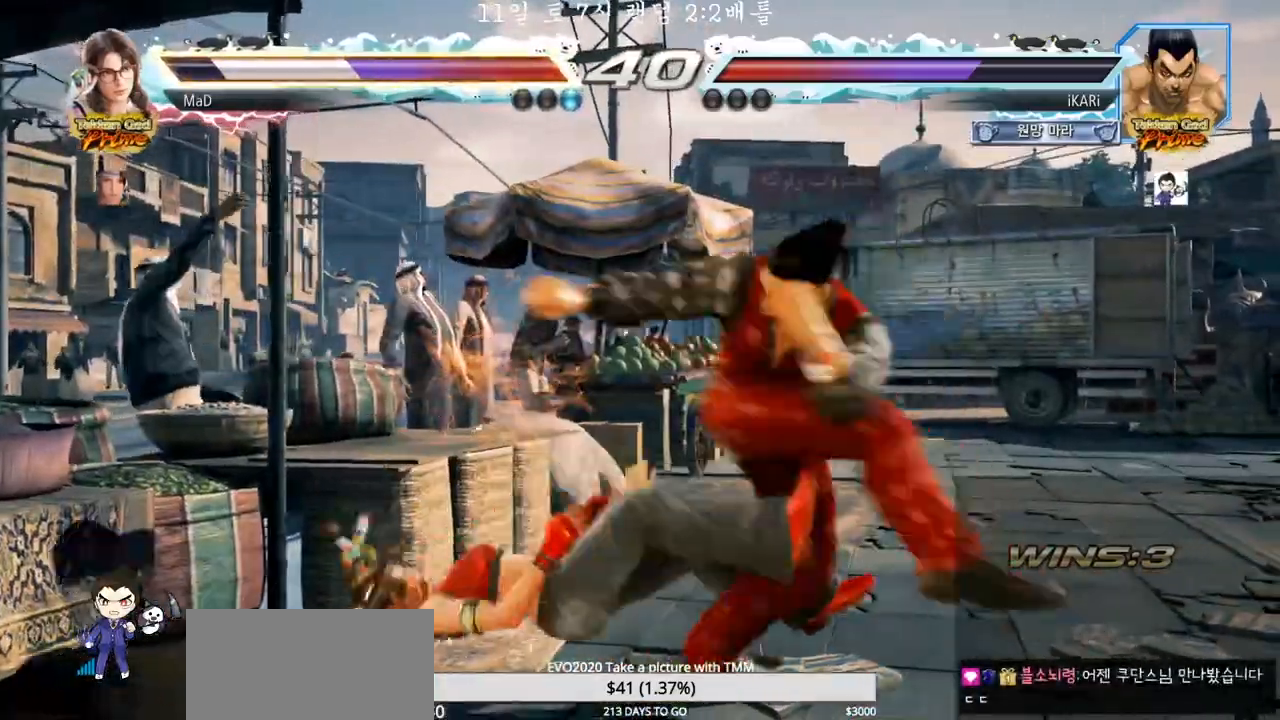
{"dt_ms": 500, "buttons": ["TRIANGLE"], "left_stick": "center", "events": [[100, "SQUARE", "down"], [200, "SQUARE", "up"], [267, "SQUARE", "down"], [300, "SQUARE", "up"], [350, "SQUARE", "down"], [400, "SQUARE", "up"], [450, "SQUARE", "down"], [500, "SQUARE", "up"]]}
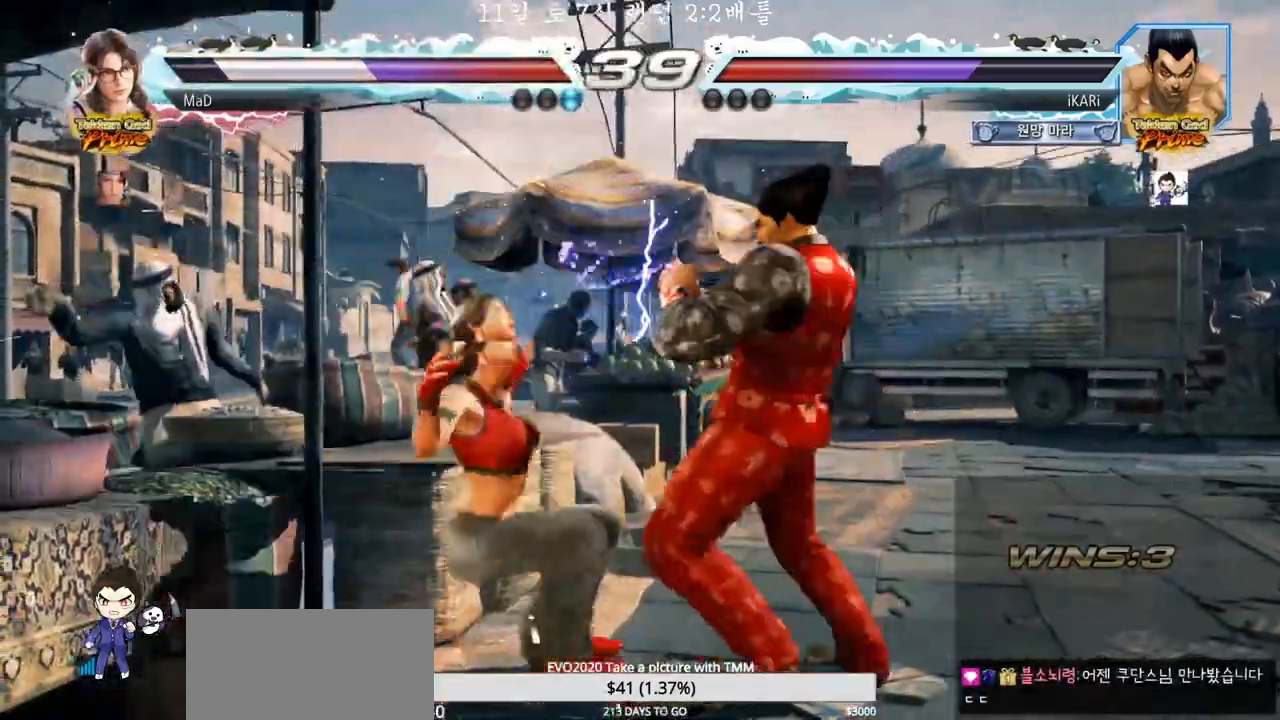
{"dt_ms": 500, "buttons": ["SQUARE", "TRIANGLE"], "left_stick": "center", "events": [[67, "SQUARE", "down"], [100, "SQUARE", "up"], [150, "SQUARE", "down"], [217, "SQUARE", "up"], [250, "SQUARE", "down"], [317, "SQUARE", "up"], [367, "SQUARE", "down"], [417, "SQUARE", "up"], [483, "SQUARE", "down"]]}
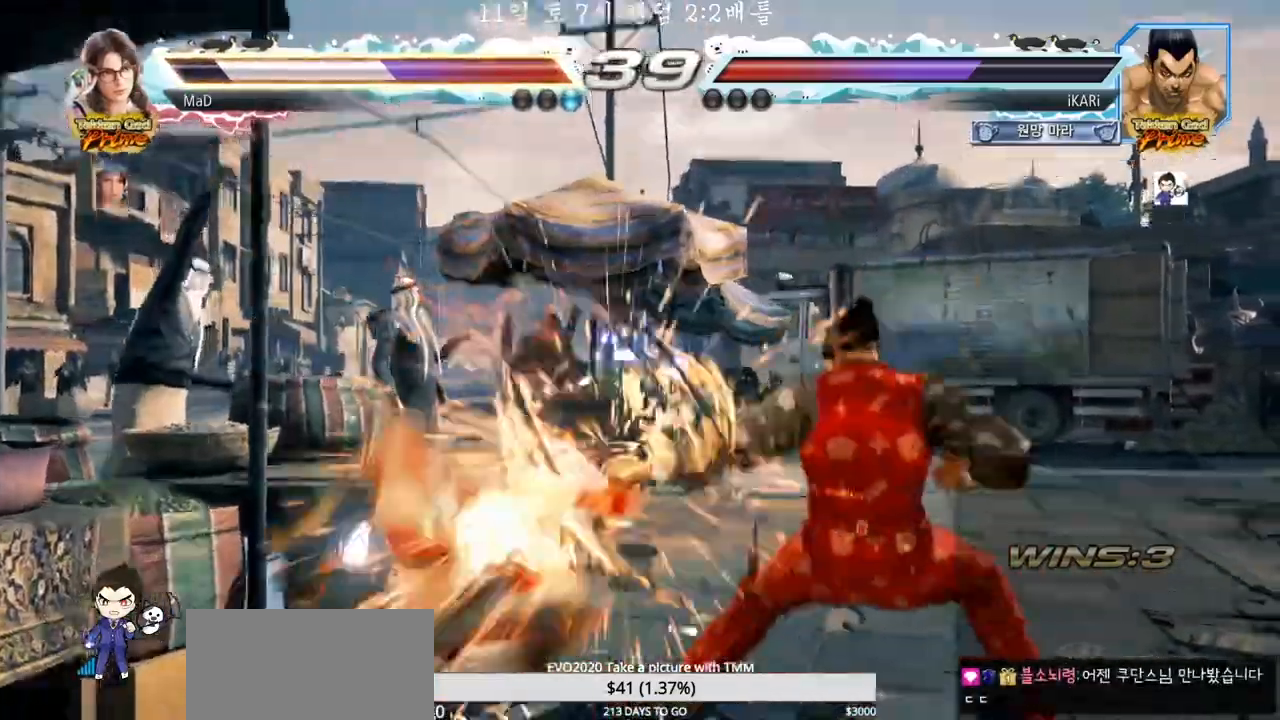
{"dt_ms": 1000, "buttons": [], "left_stick": "down-left", "events": [[50, "SQUARE", "up"], [100, "TRIANGLE", "up"], [350, "left_stick", "up"], [417, "left_stick", "center"], [650, "left_stick", "down-left"], [683, "CIRCLE", "down"], [767, "CIRCLE", "up"], [933, "CIRCLE", "down"], [950, "CIRCLE", "up"]]}
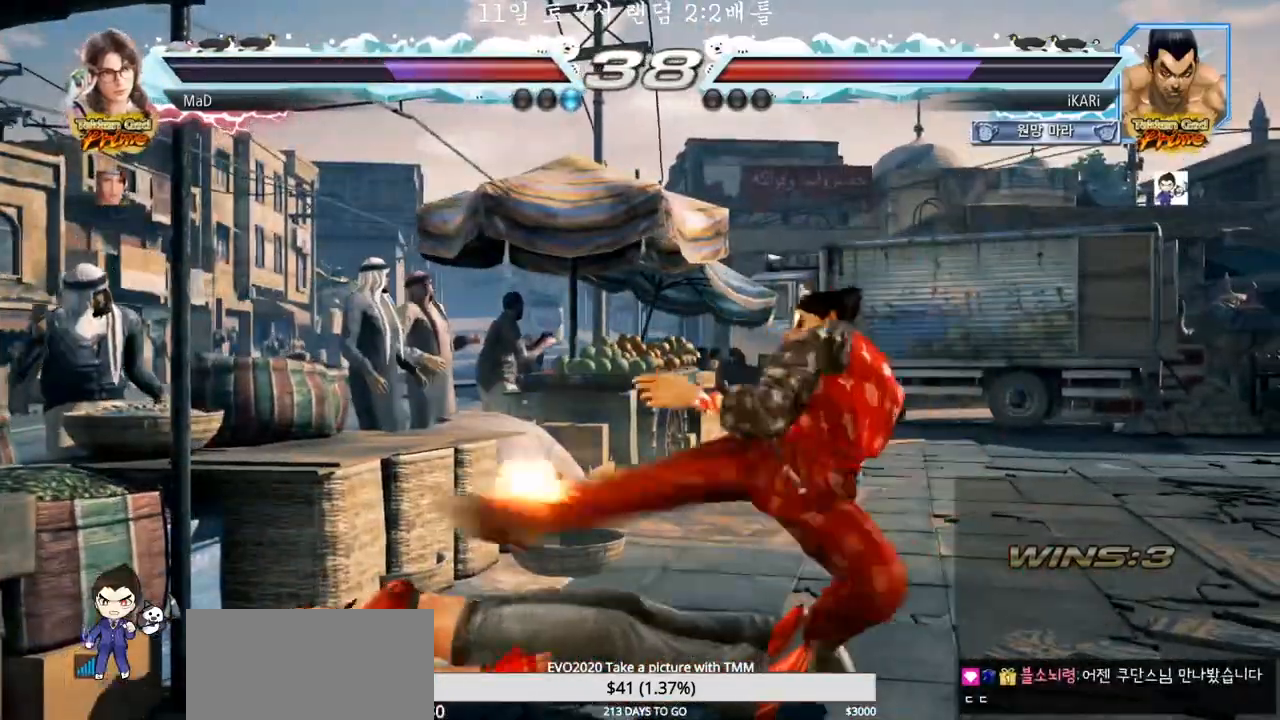
{"dt_ms": 500, "buttons": [], "left_stick": "center", "events": [[133, "left_stick", "center"], [300, "TRIANGLE", "down"], [350, "TRIANGLE", "up"]]}
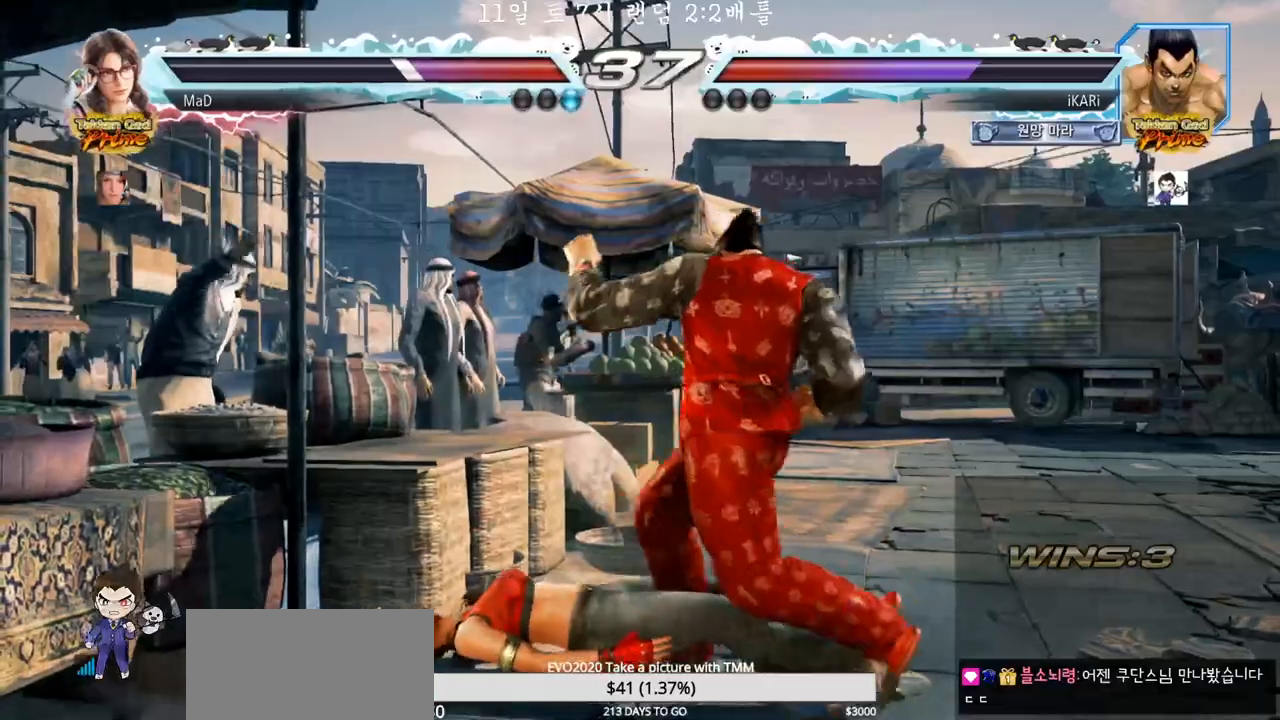
{"dt_ms": 500, "buttons": [], "left_stick": "down-right", "events": [[250, "left_stick", "right"], [400, "left_stick", "down-right"]]}
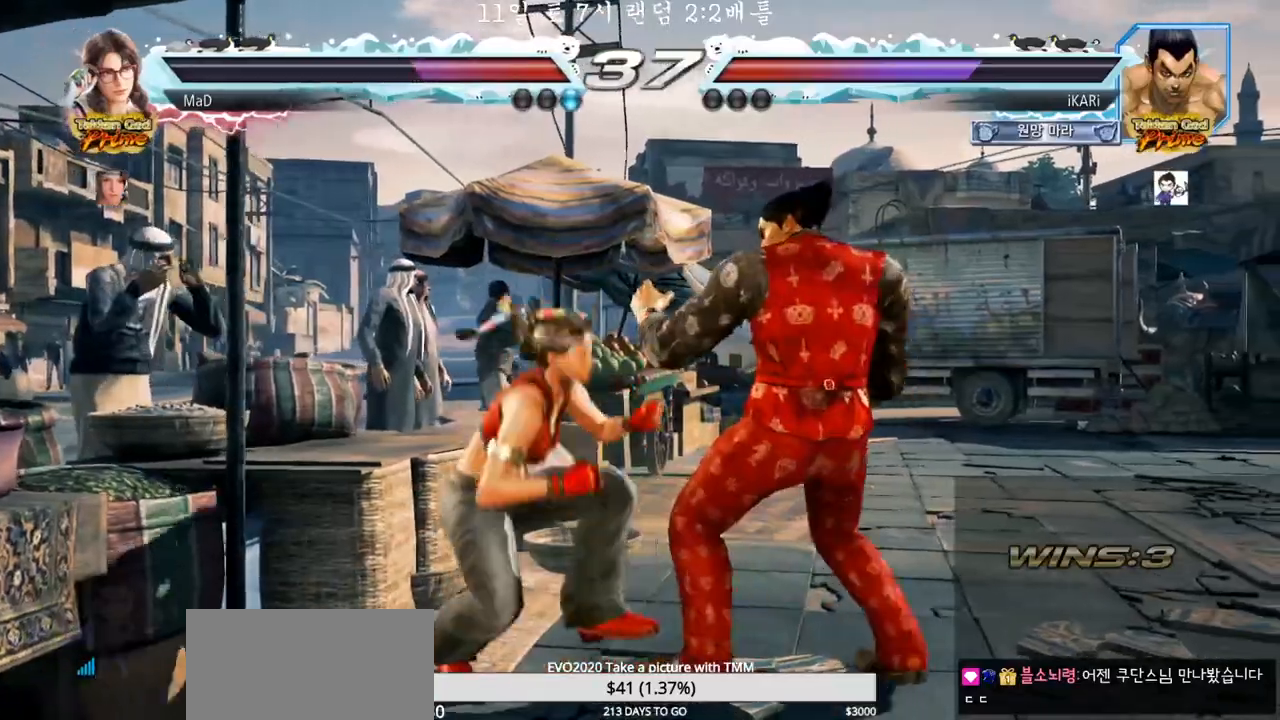
{"dt_ms": 500, "buttons": [], "left_stick": "right", "events": [[133, "left_stick", "down"], [350, "left_stick", "right"]]}
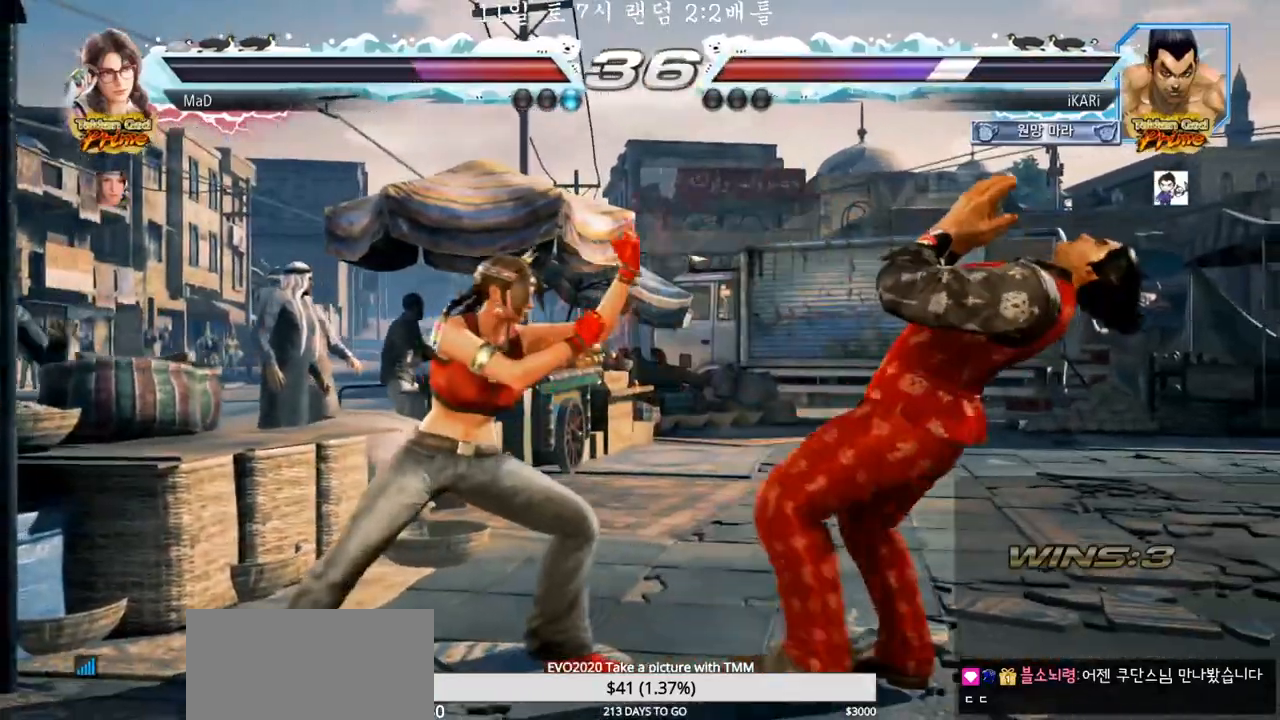
{"dt_ms": 500, "buttons": [], "left_stick": "right", "events": [[33, "left_stick", "center"], [217, "left_stick", "right"], [267, "left_stick", "center"], [350, "left_stick", "right"]]}
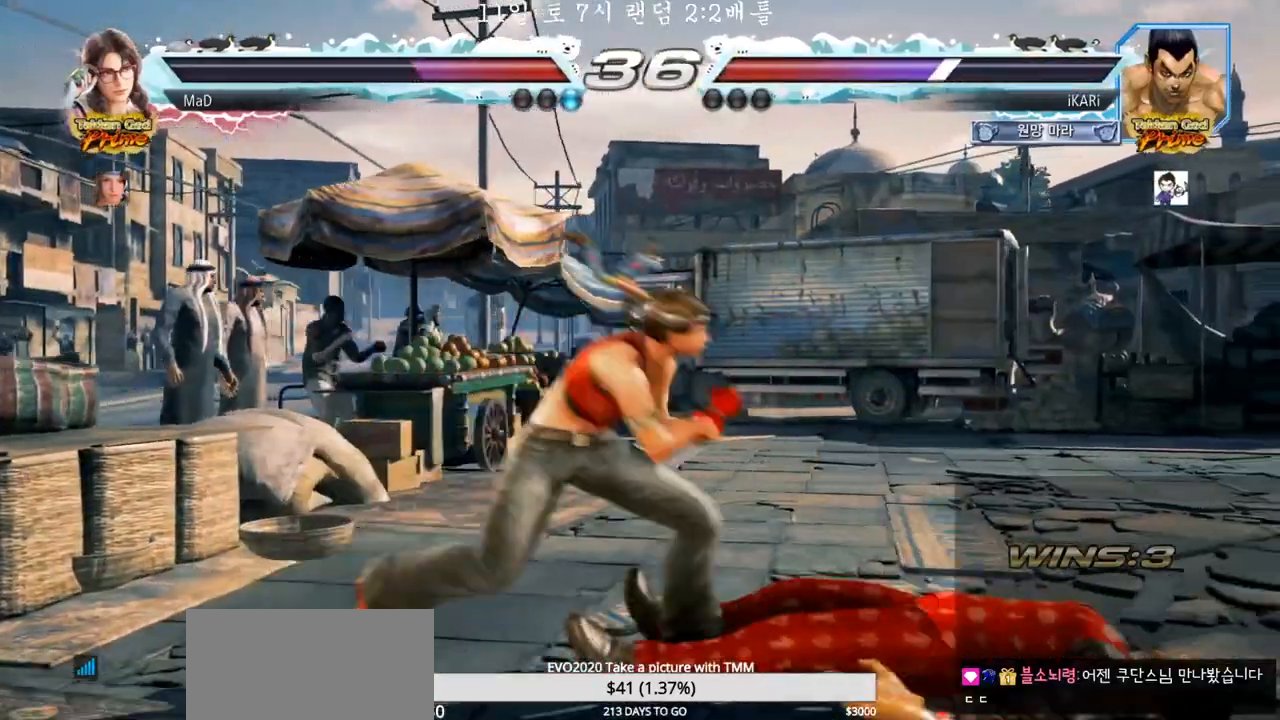
{"dt_ms": 500, "buttons": [], "left_stick": "right", "events": []}
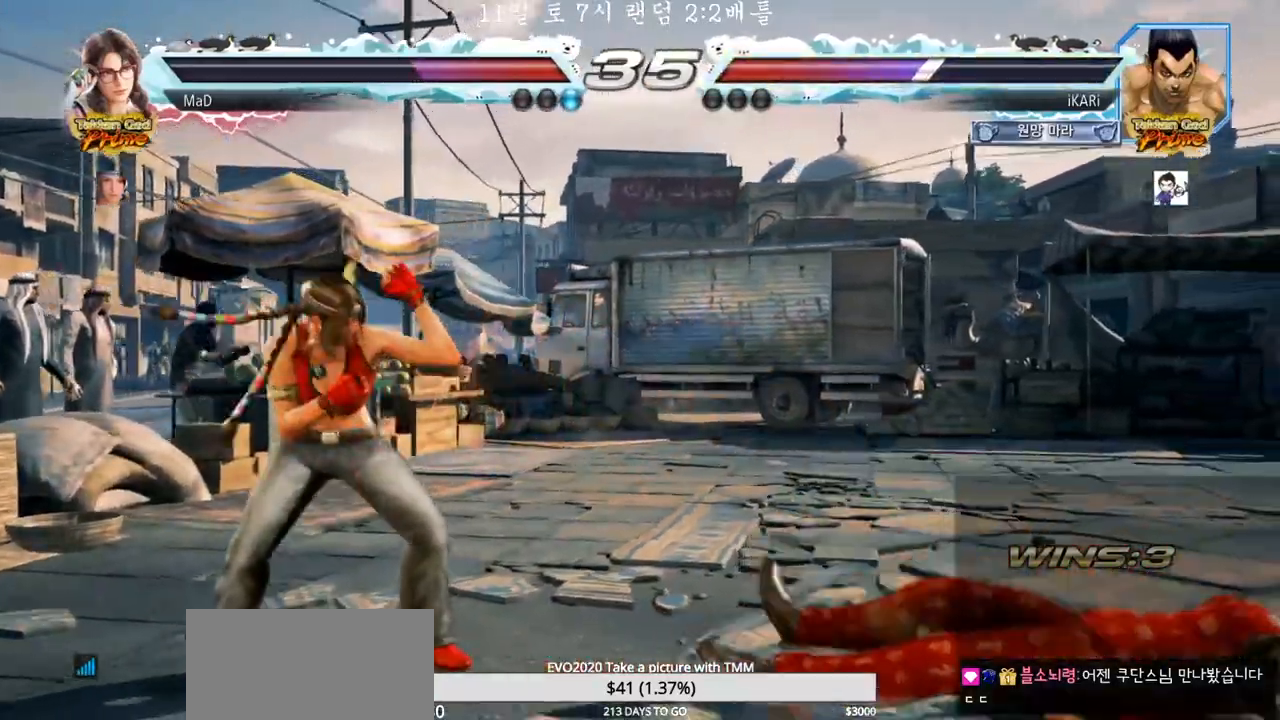
{"dt_ms": 500, "buttons": [], "left_stick": "down", "events": [[283, "left_stick", "center"], [333, "left_stick", "right"], [433, "left_stick", "down"]]}